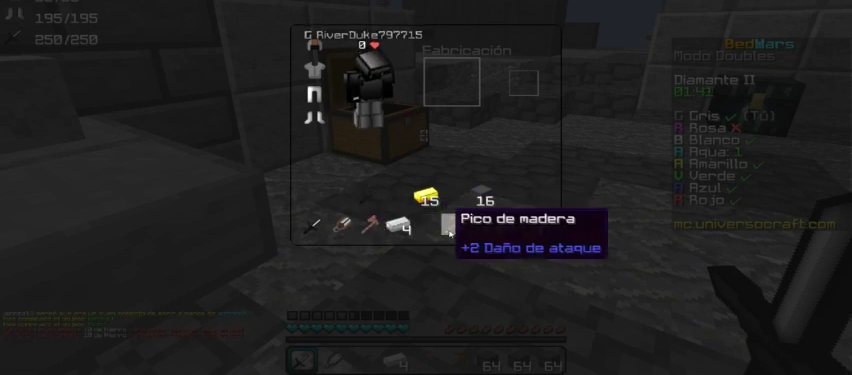
Gameplay with keyboard and mouse; each line is a JSON object with the keys and mouse buttons held at the frame after it. "events" lists presses ("down") and releases ("up") of "a", "d", "s", "w", "mouse_left" and "mouse_right" between this image and that frame as [ms after this image, input, new state], when the widget could be followed in between. "mouse_left", "mouse_right" = the "left", "right" buttons of the "mouse" list. No other keys are recorded. Fast repeated clicks can show as one long hold. Mouse movement is not recorded.
{"keys": [], "mouse": []}
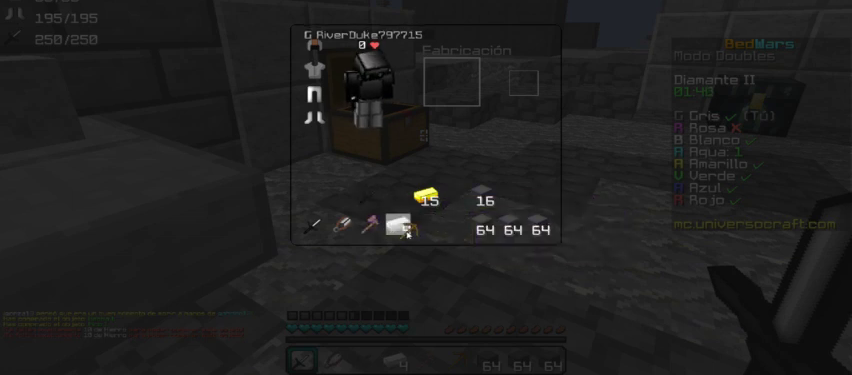
{"keys": [], "mouse": [], "events": [[67, "mouse_left", "down"], [167, "mouse_left", "up"], [367, "mouse_left", "down"], [467, "mouse_left", "up"]]}
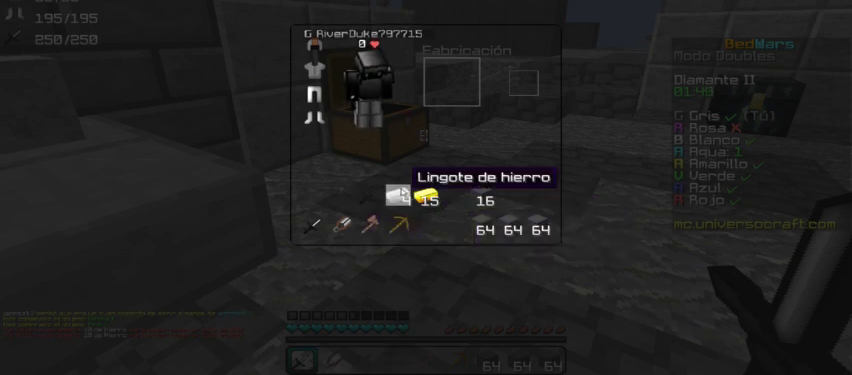
{"keys": [], "mouse": [], "events": []}
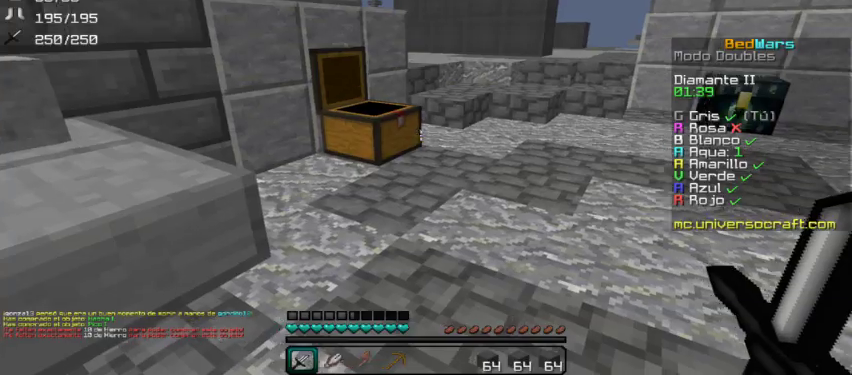
{"keys": ["w"], "mouse": [], "events": [[267, "w", "down"]]}
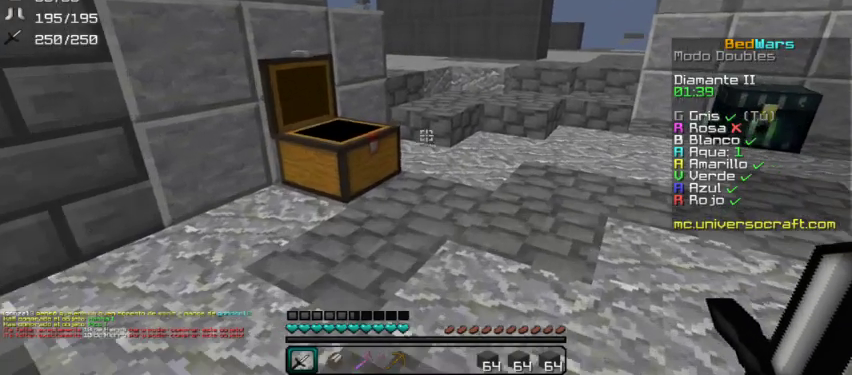
{"keys": [], "mouse": ["right"], "events": [[33, "w", "up"], [233, "w", "down"], [433, "mouse_right", "down"], [433, "w", "up"]]}